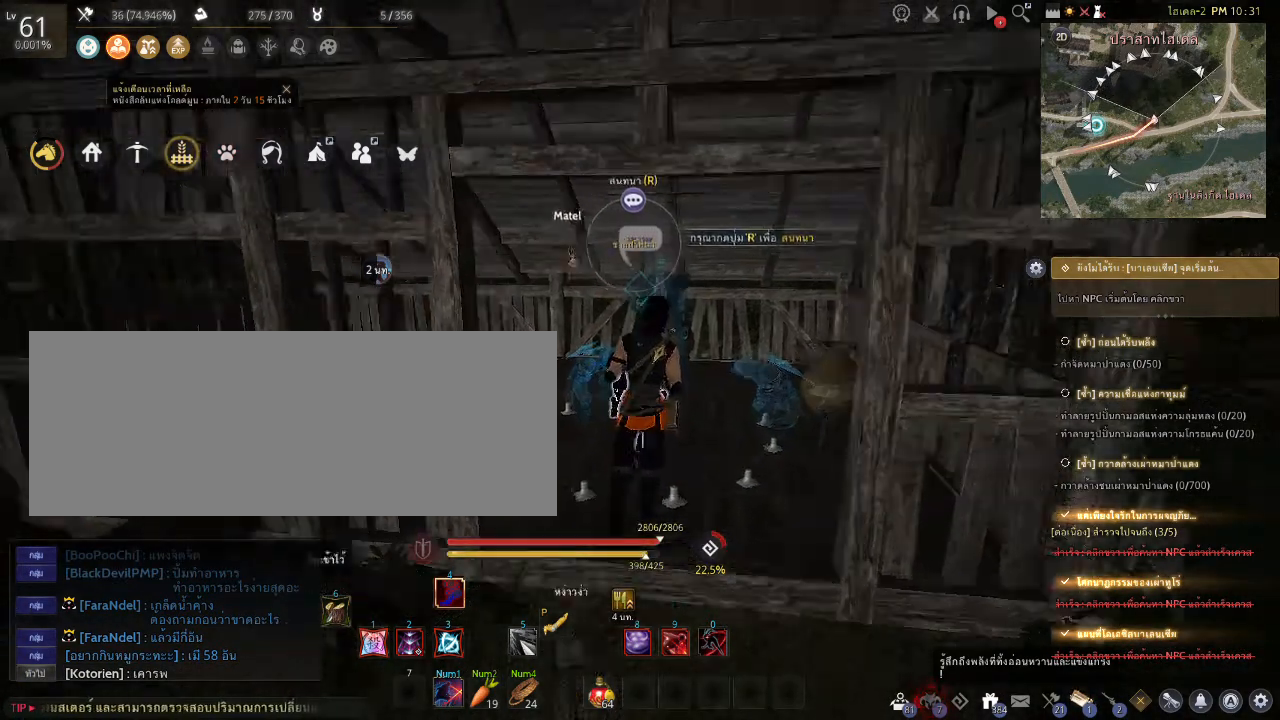
Gameplay with keyboard and mouse; each line is a JSON object with the keys and mouse buttons held at the frame after it. "events" lists presses ("down") and releases ("up") of "a", "c", "d", "e", "f", "q", "s", "shift", "space", "tab", "w", "mouse_left" and "mouse_right" between this image and that frame as [ms after this image, input, new state], when the widget could be followed in between. "mouse_left", "mouse_right" = the "left", "right" buttons of the "mouse" list. No other keys are recorded. Mouse movement is not recorded.
{"keys": [], "mouse": [], "events": [[255, "s", "down"], [374, "s", "up"]]}
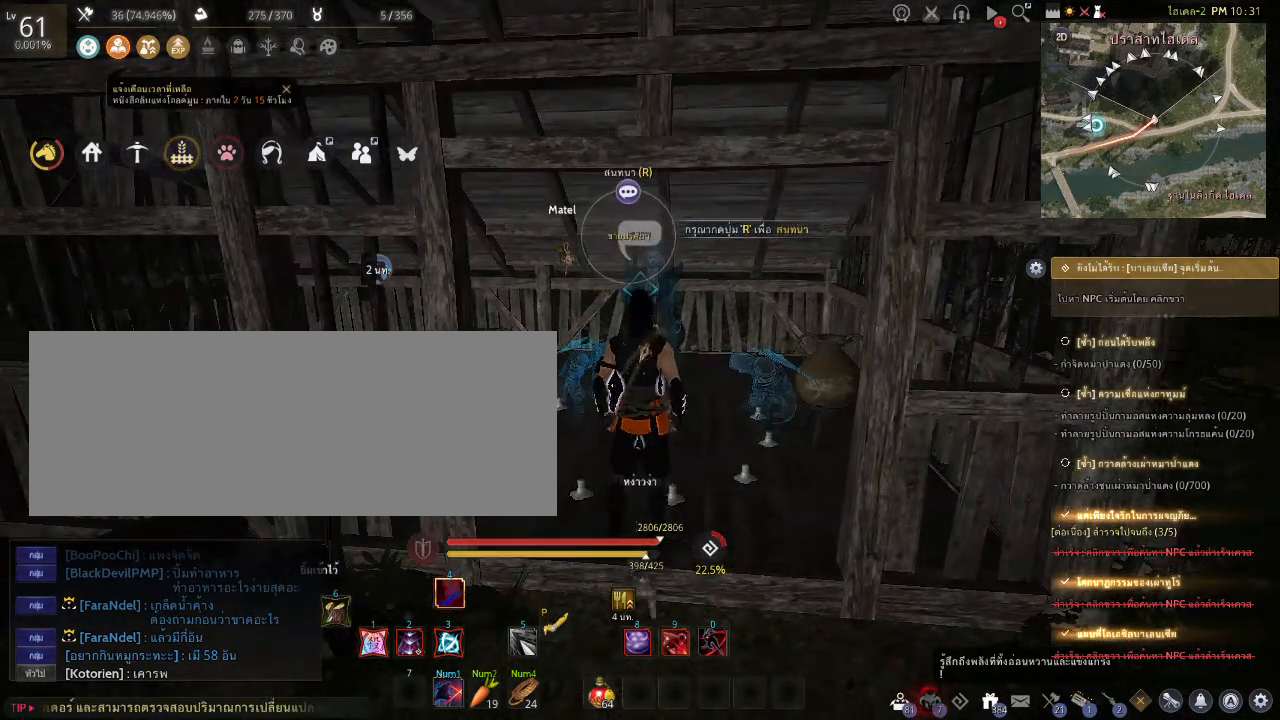
{"keys": [], "mouse": [], "events": []}
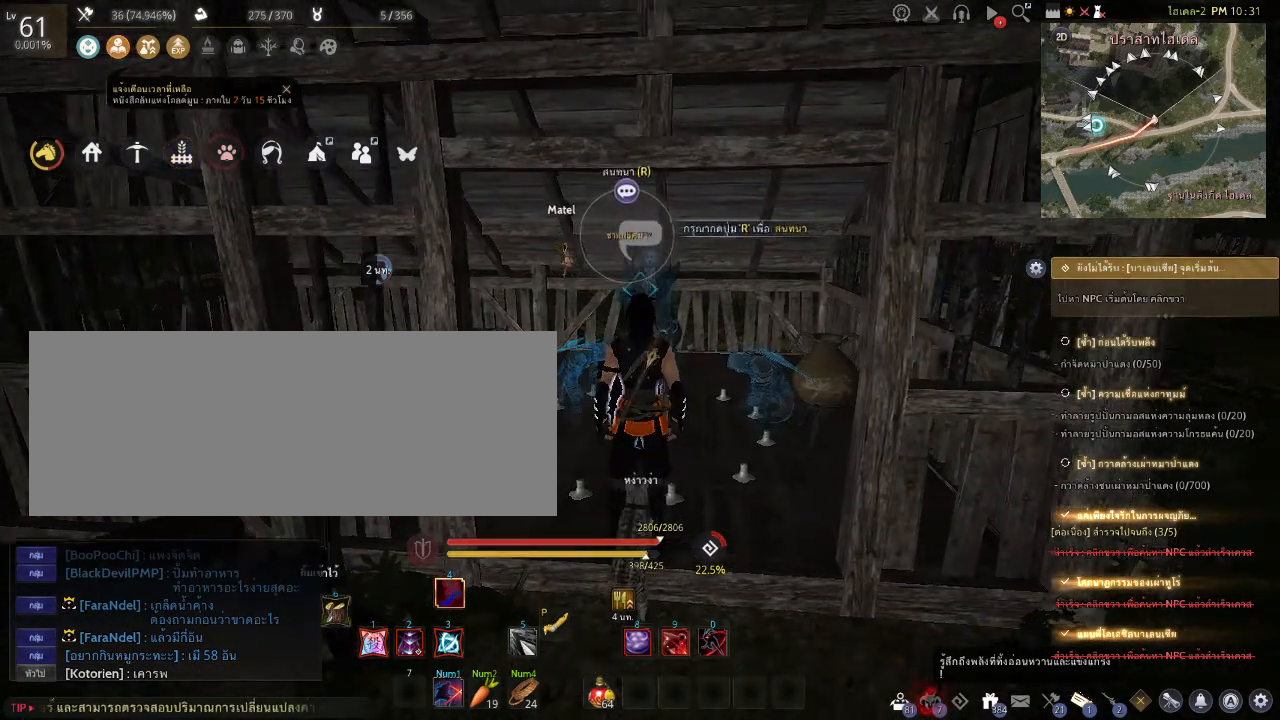
{"keys": [], "mouse": [], "events": []}
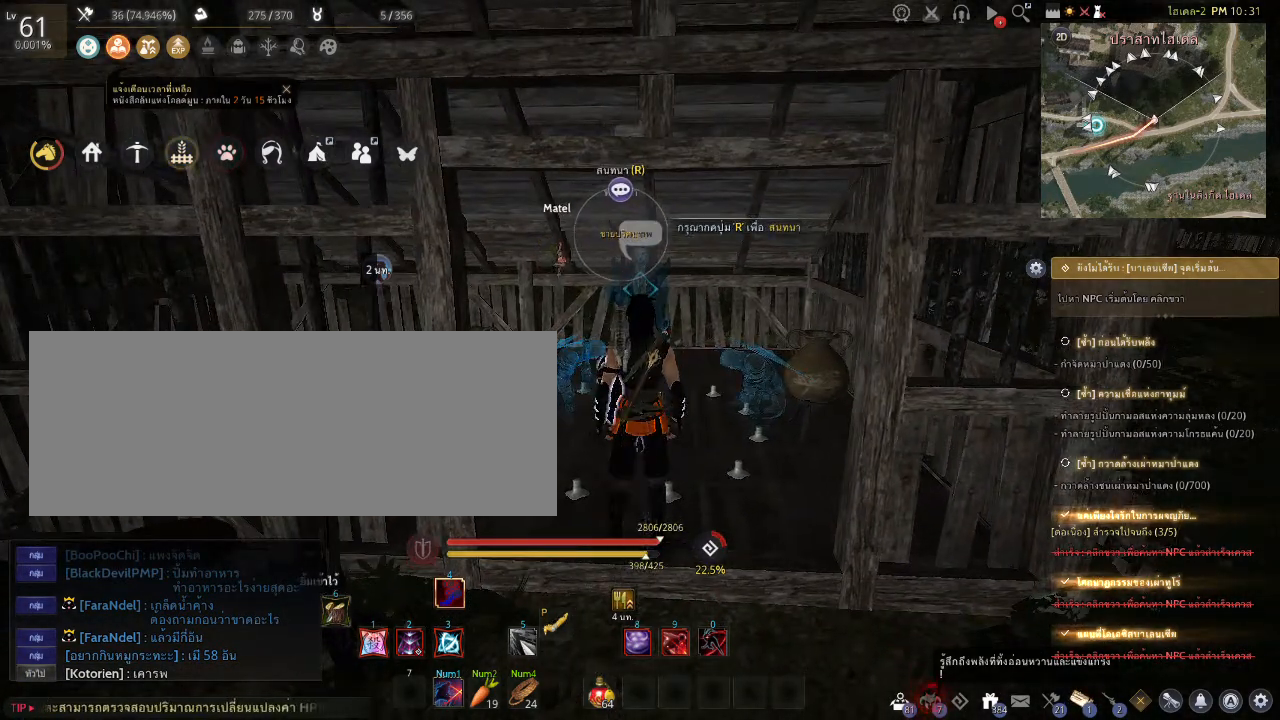
{"keys": [], "mouse": [], "events": []}
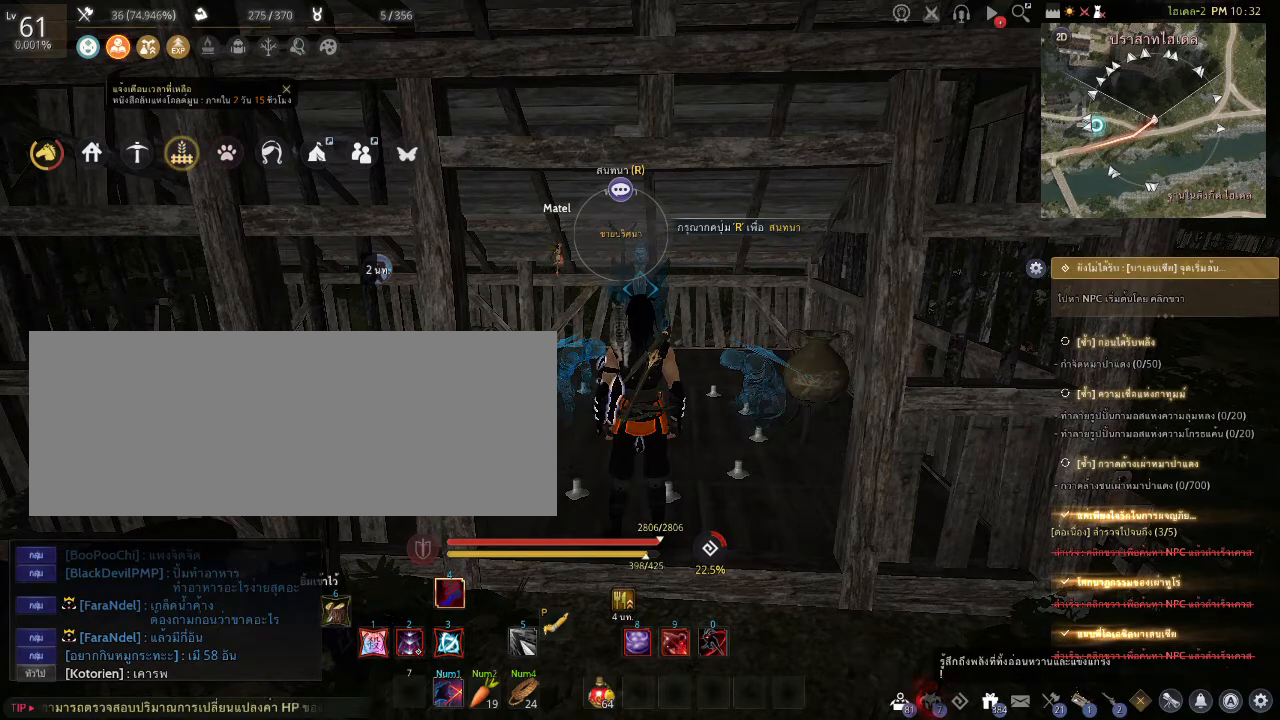
{"keys": [], "mouse": [], "events": []}
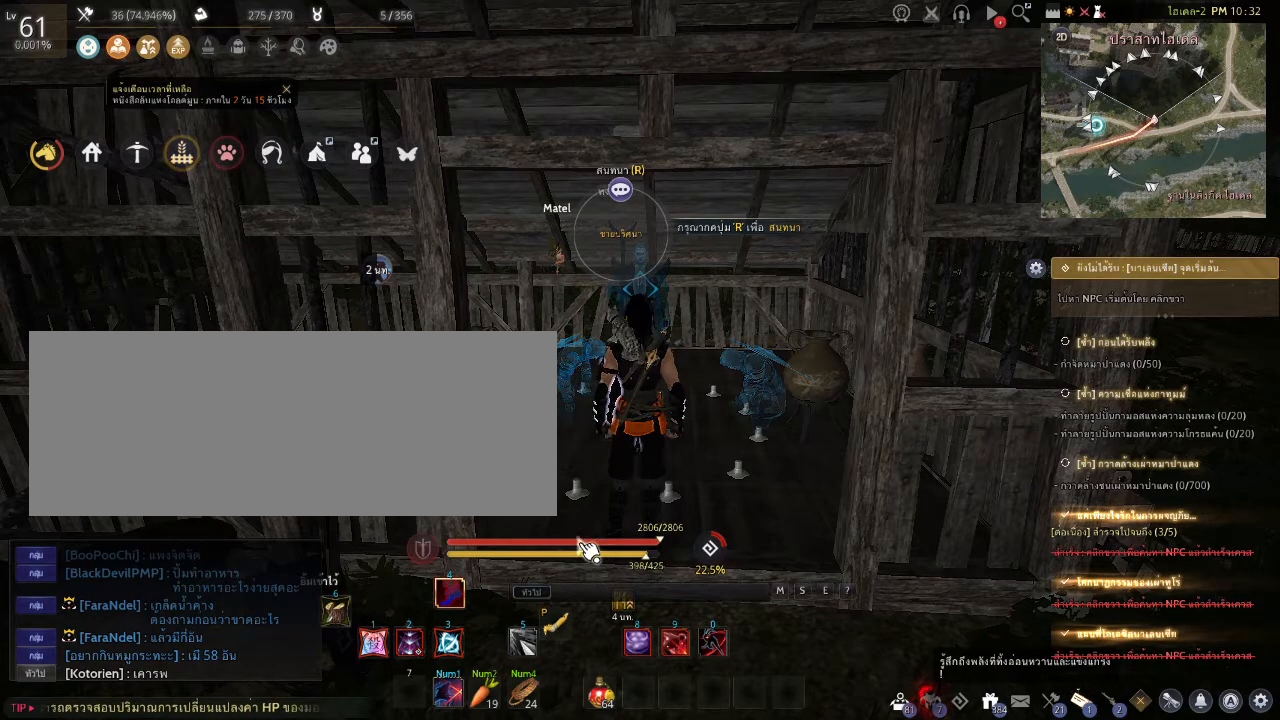
{"keys": [], "mouse": [], "events": []}
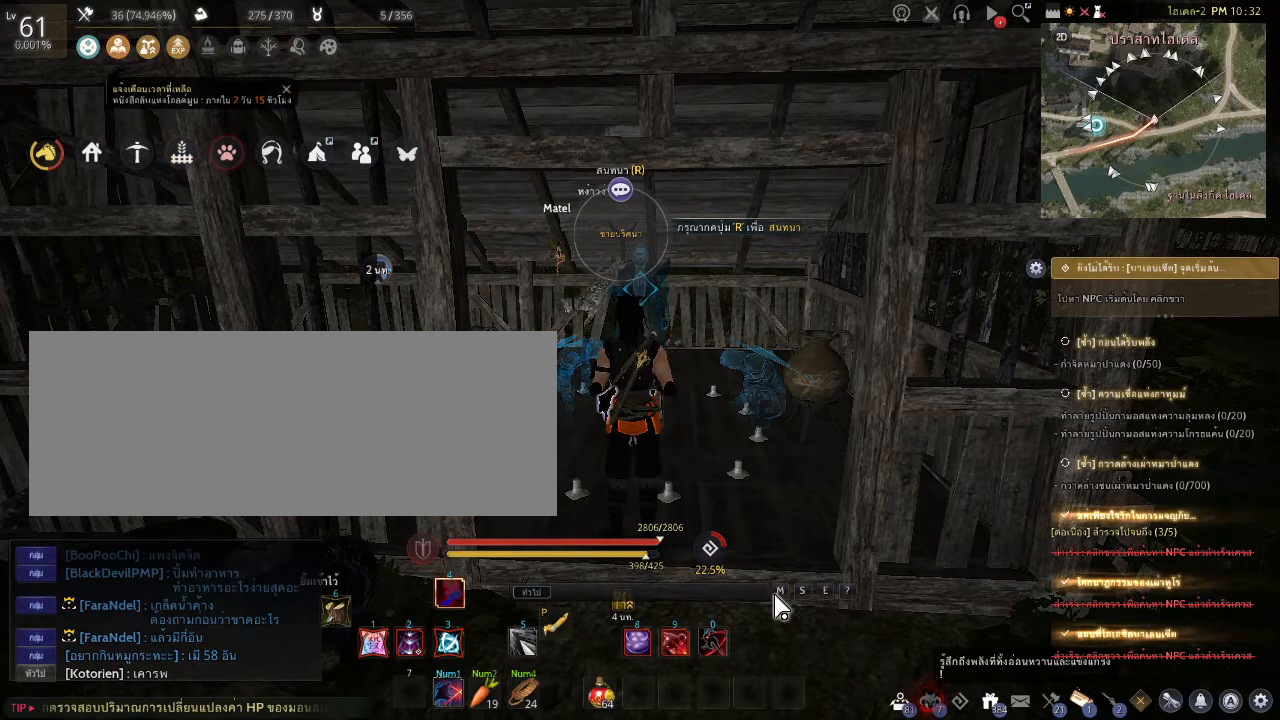
{"keys": [], "mouse": [], "events": []}
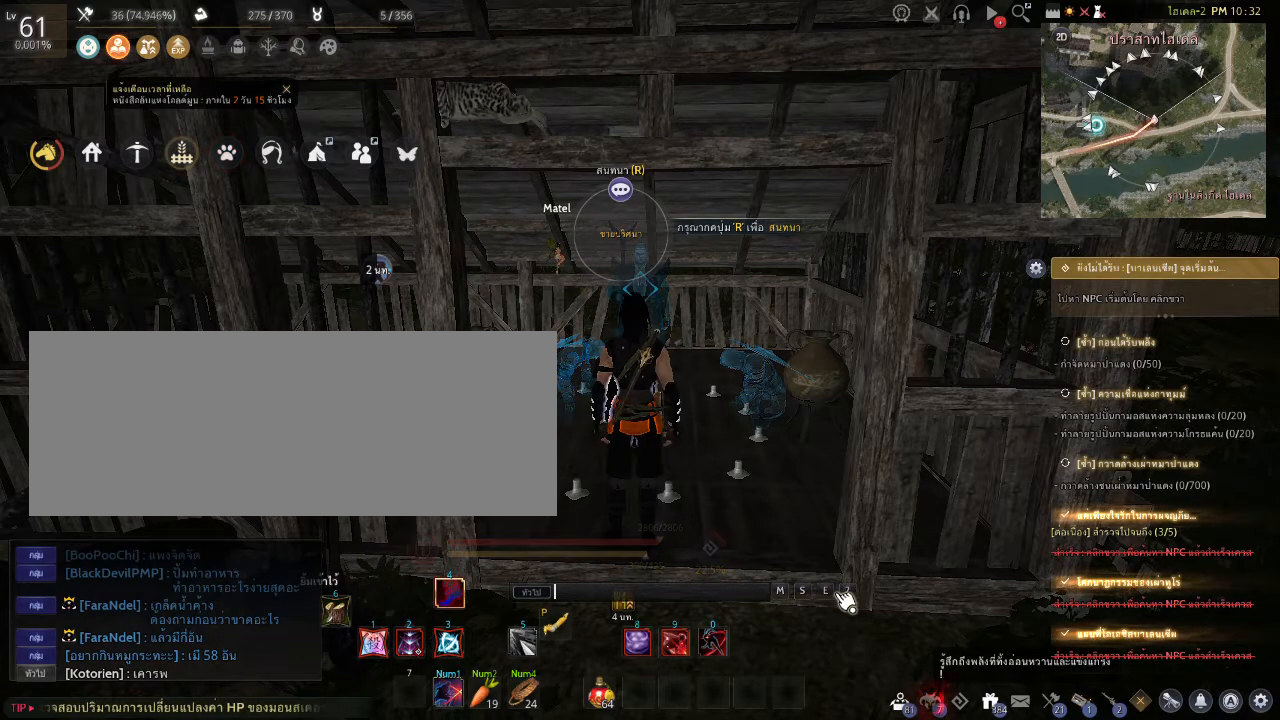
{"keys": [], "mouse": ["left"], "events": [[425, "mouse_left", "down"]]}